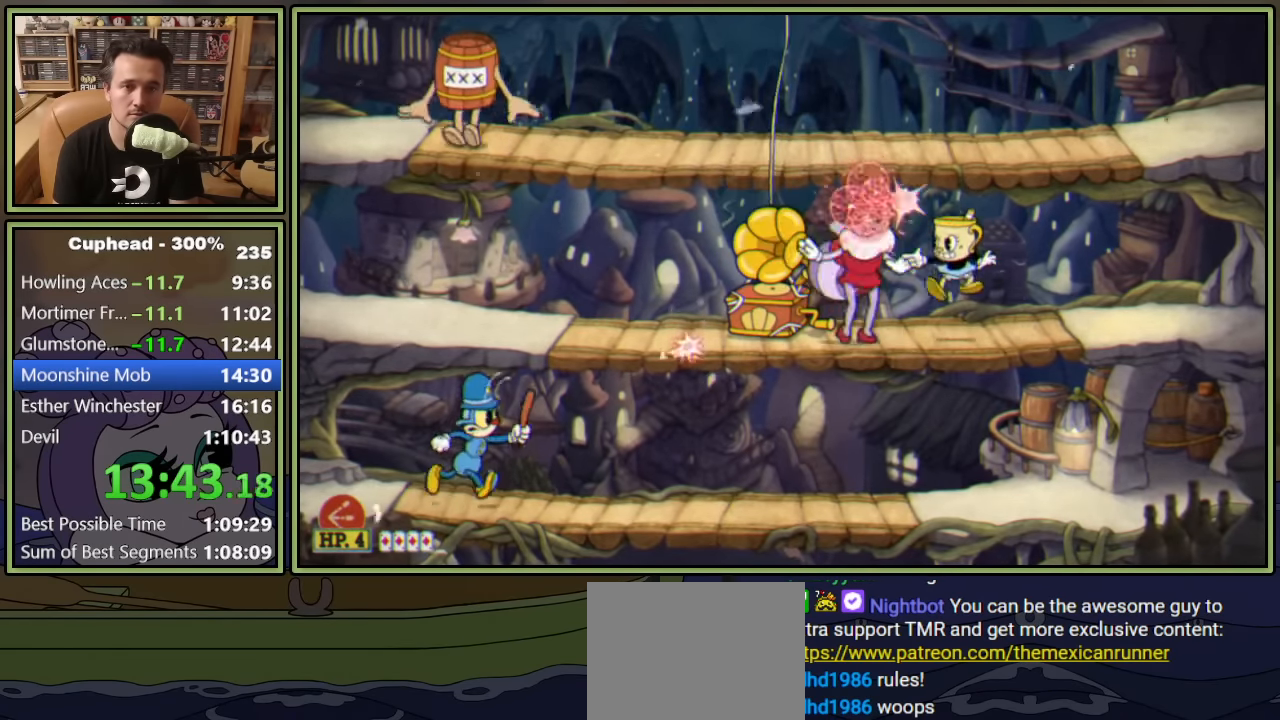
Gameplay with a controller (Xbox layout); each line is a JSON object with the inputs held at the frame after it (dt_ms = milliseconds from this image to that frame). "events" lists button and stick changes between this image and that frame as [ms after this image, input, new state], when the widget could be followed in between. Not read: L3 R3.
{"dt_ms": 500, "buttons": ["L1"], "left_stick": "center", "right_stick": "center", "events": []}
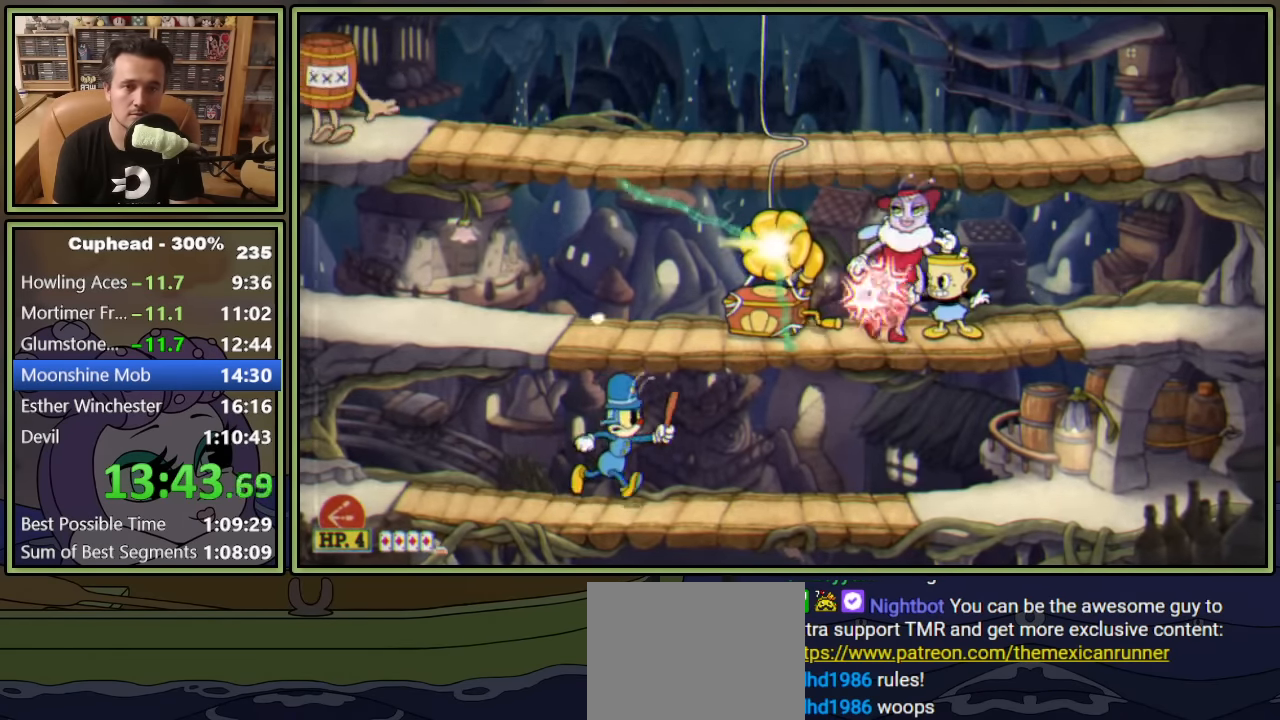
{"dt_ms": 500, "buttons": ["X", "L1"], "left_stick": "center", "right_stick": "center"}
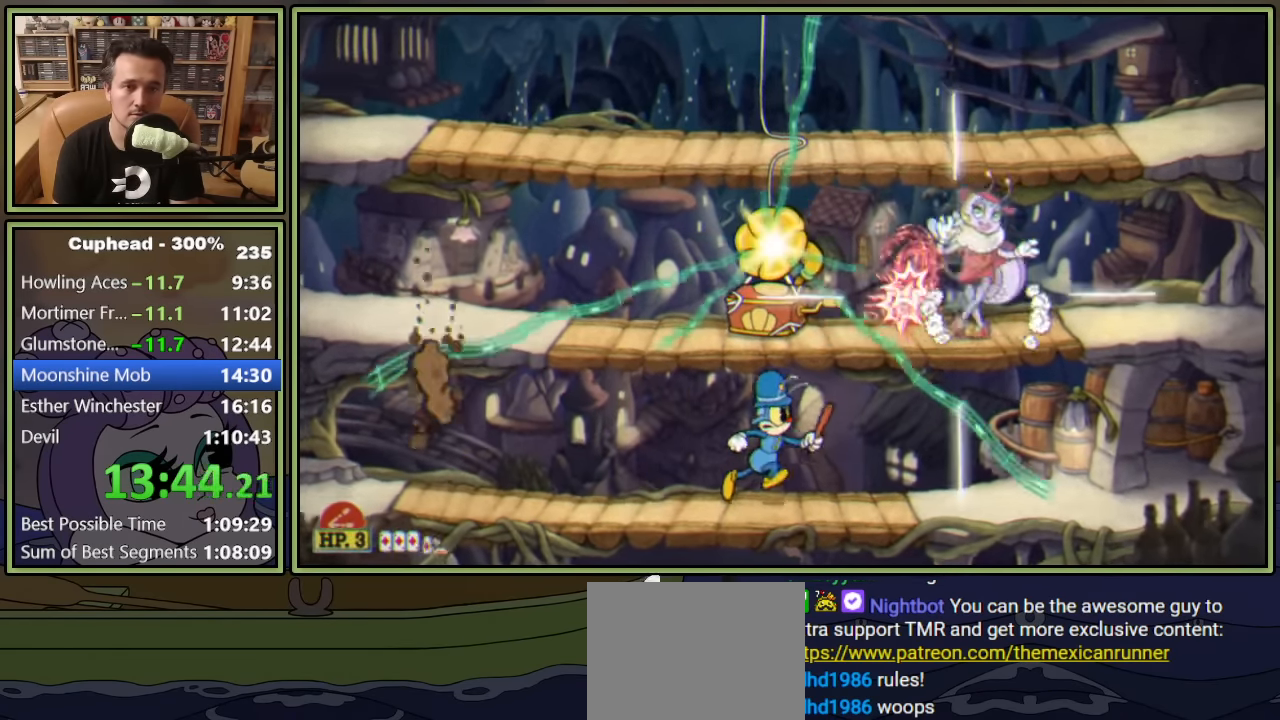
{"dt_ms": 500, "buttons": ["L1"], "left_stick": "center", "right_stick": "center"}
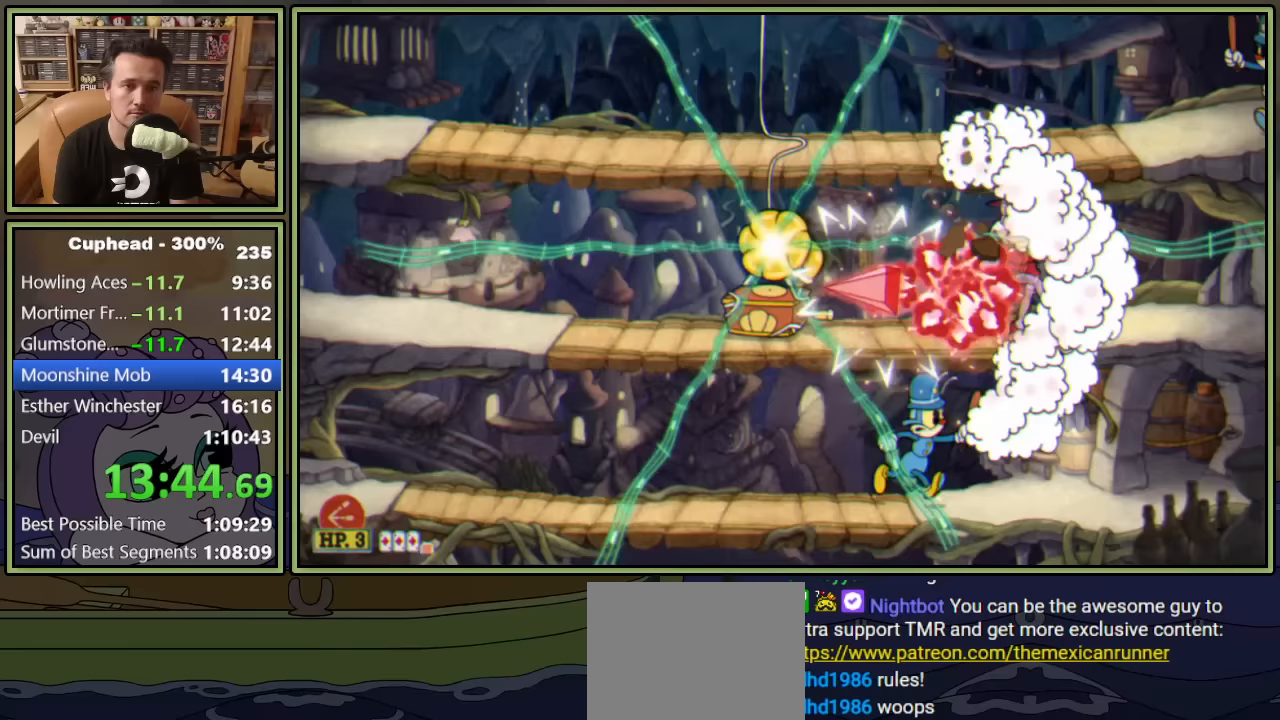
{"dt_ms": 500, "buttons": ["L1"], "left_stick": "center", "right_stick": "center", "events": [[33, "L2", "down"], [50, "X", "down"], [117, "X", "up"], [150, "L2", "up"], [183, "X", "down"], [250, "X", "up"]]}
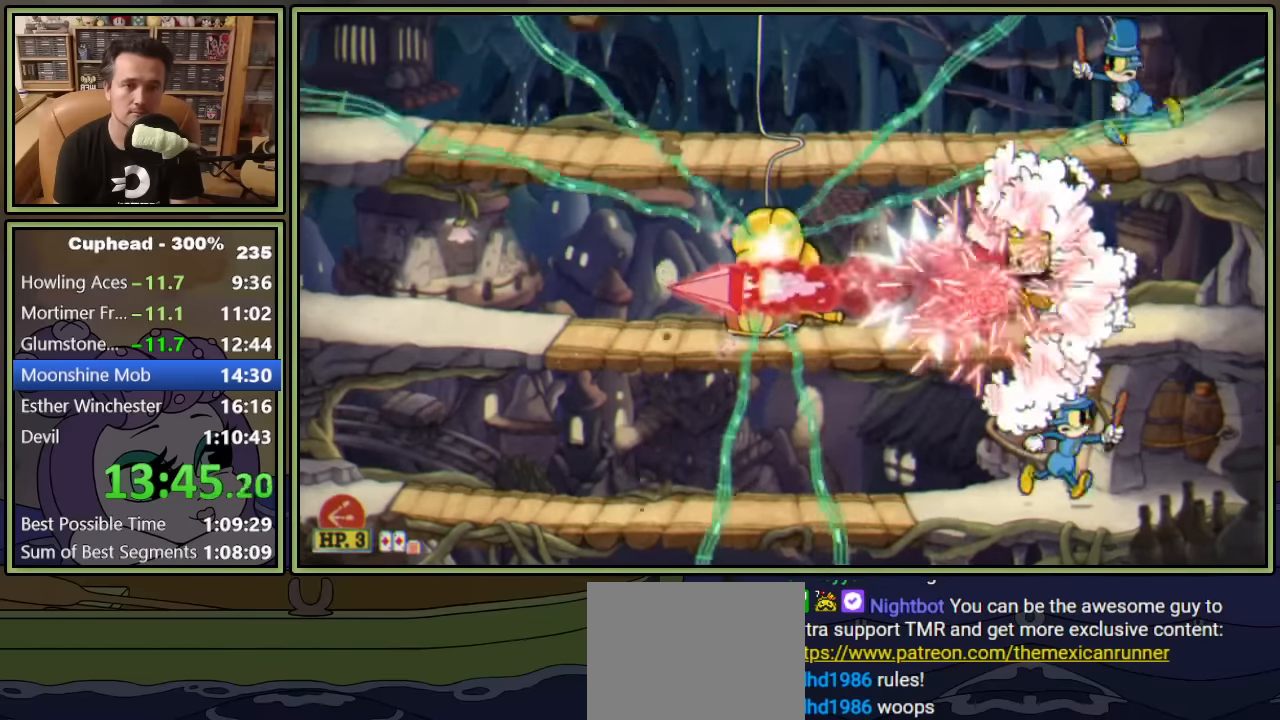
{"dt_ms": 500, "buttons": ["L1"], "left_stick": "center", "right_stick": "center", "events": [[317, "DPAD_LEFT", "down"], [450, "DPAD_LEFT", "up"]]}
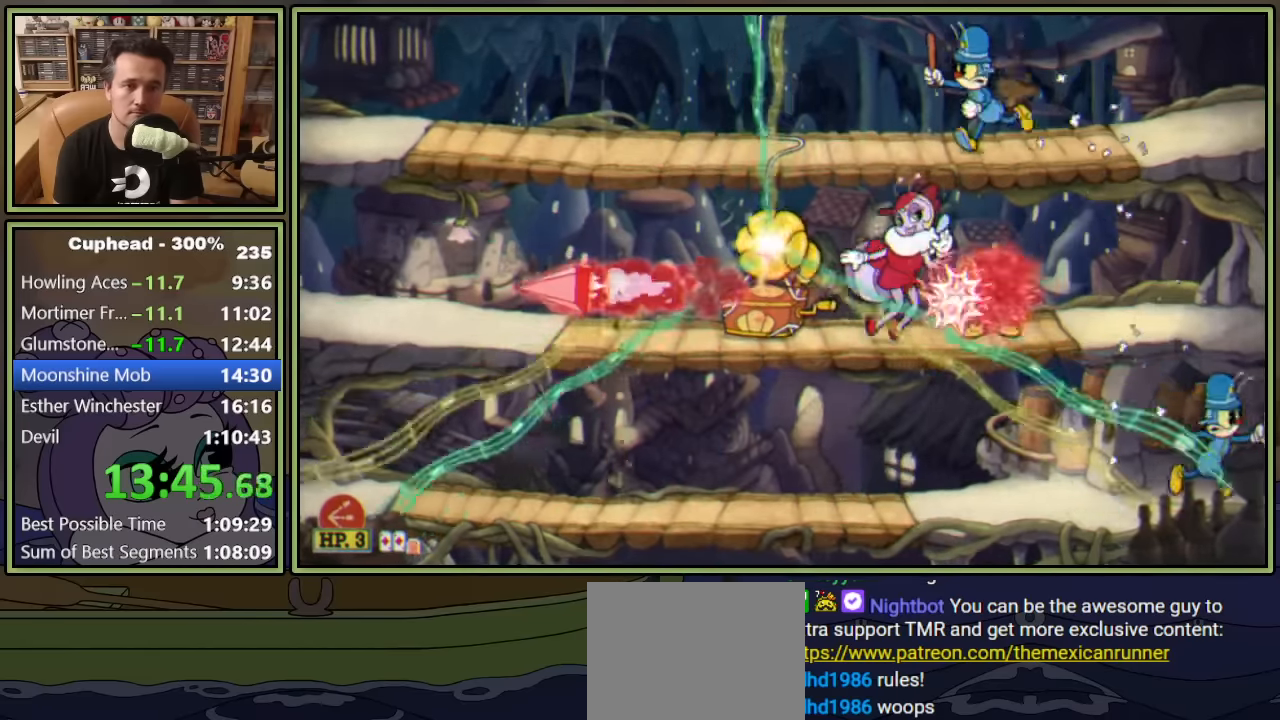
{"dt_ms": 500, "buttons": ["L1", "DPAD_LEFT"], "left_stick": "center", "right_stick": "center", "events": [[17, "DPAD_LEFT", "down"], [133, "DPAD_LEFT", "up"], [300, "DPAD_LEFT", "down"], [400, "DPAD_LEFT", "up"], [467, "DPAD_LEFT", "down"]]}
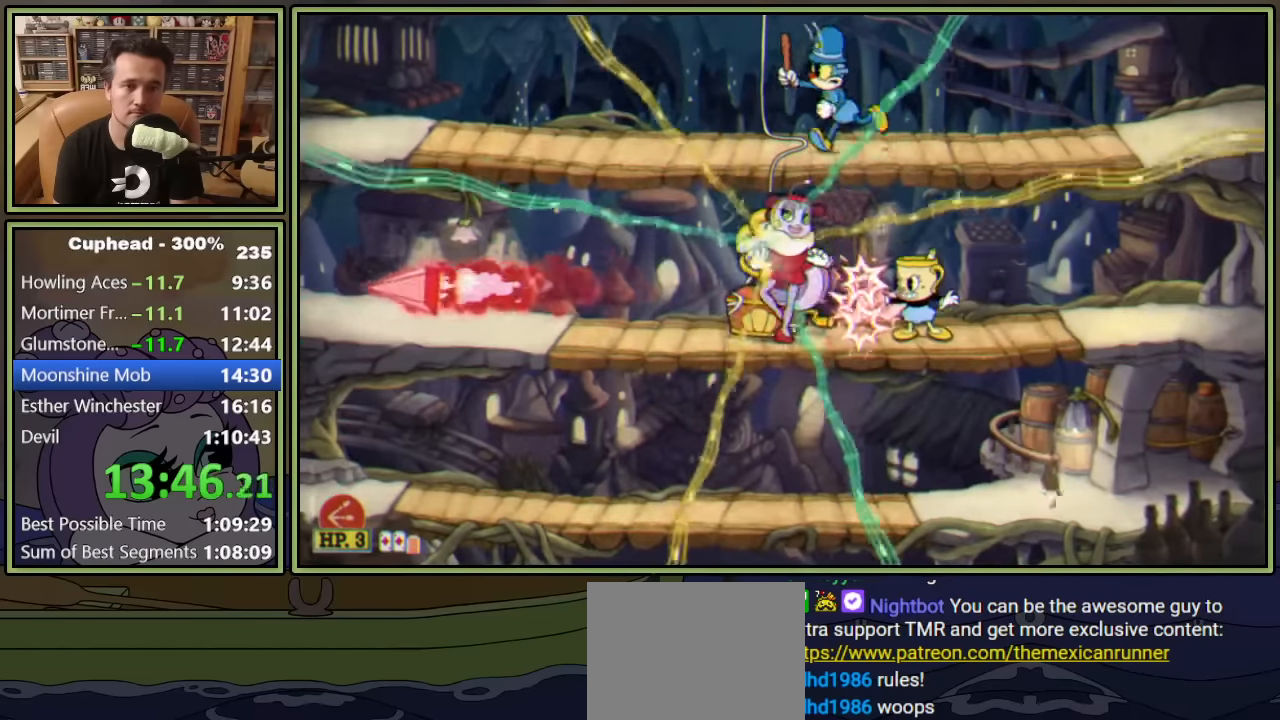
{"dt_ms": 500, "buttons": ["A", "L1"], "left_stick": "center", "right_stick": "center", "events": [[33, "DPAD_LEFT", "up"], [133, "DPAD_LEFT", "down"], [200, "DPAD_LEFT", "up"], [483, "A", "down"]]}
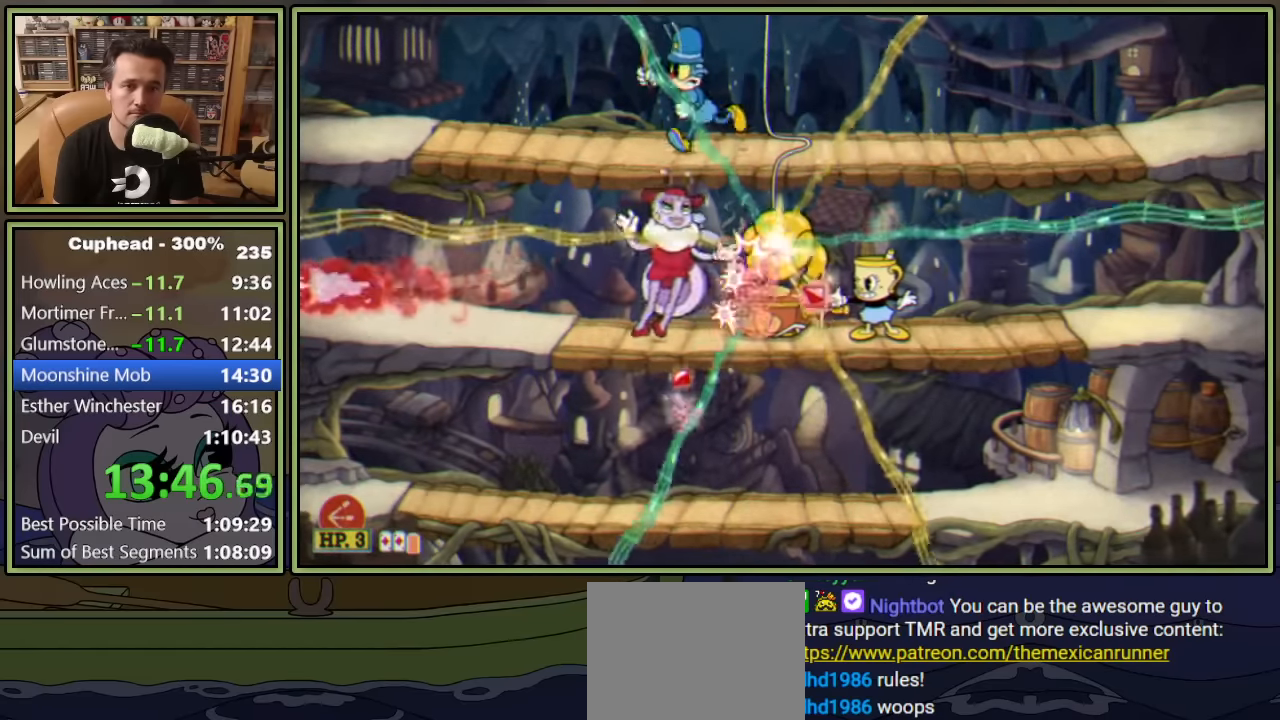
{"dt_ms": 500, "buttons": ["L1"], "left_stick": "center", "right_stick": "center", "events": [[67, "A", "up"], [183, "A", "down"], [283, "A", "up"], [300, "DPAD_LEFT", "down"], [350, "X", "down"], [467, "DPAD_LEFT", "up"], [467, "X", "up"]]}
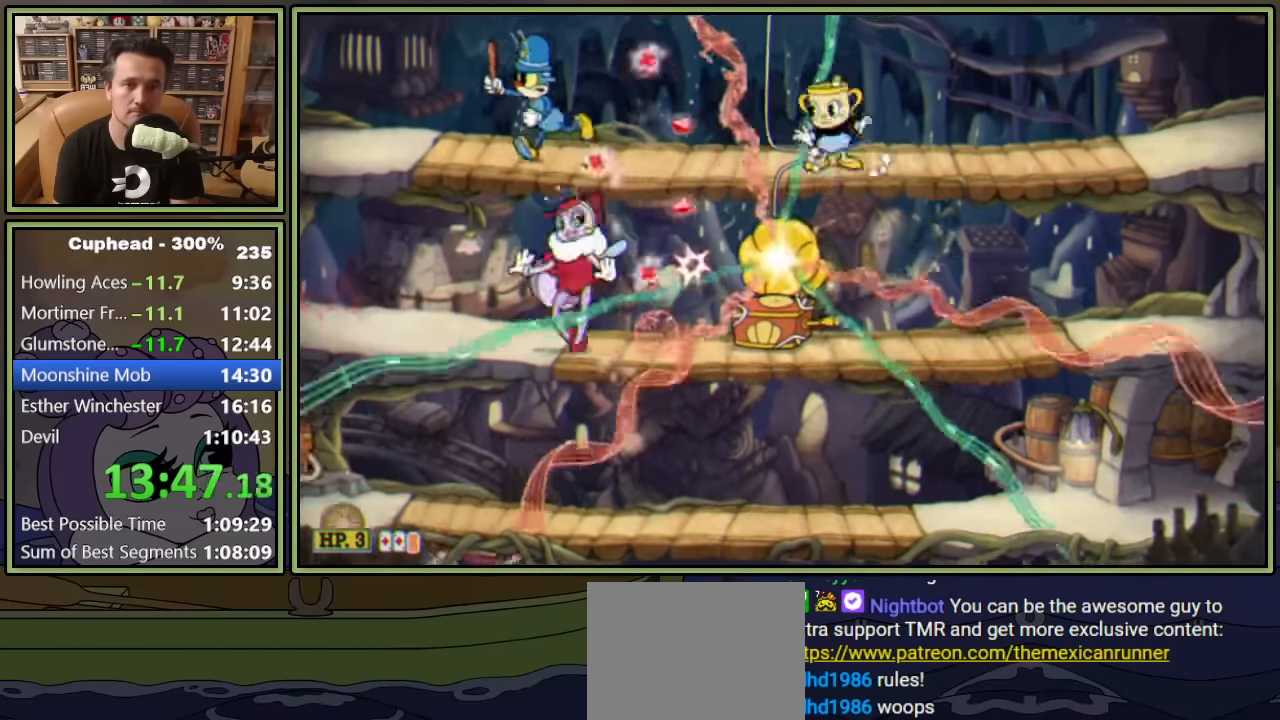
{"dt_ms": 500, "buttons": ["L1", "DPAD_LEFT"], "left_stick": "center", "right_stick": "center", "events": [[50, "DPAD_LEFT", "down"], [250, "DPAD_LEFT", "up"], [333, "DPAD_LEFT", "down"], [350, "A", "down"], [433, "A", "up"]]}
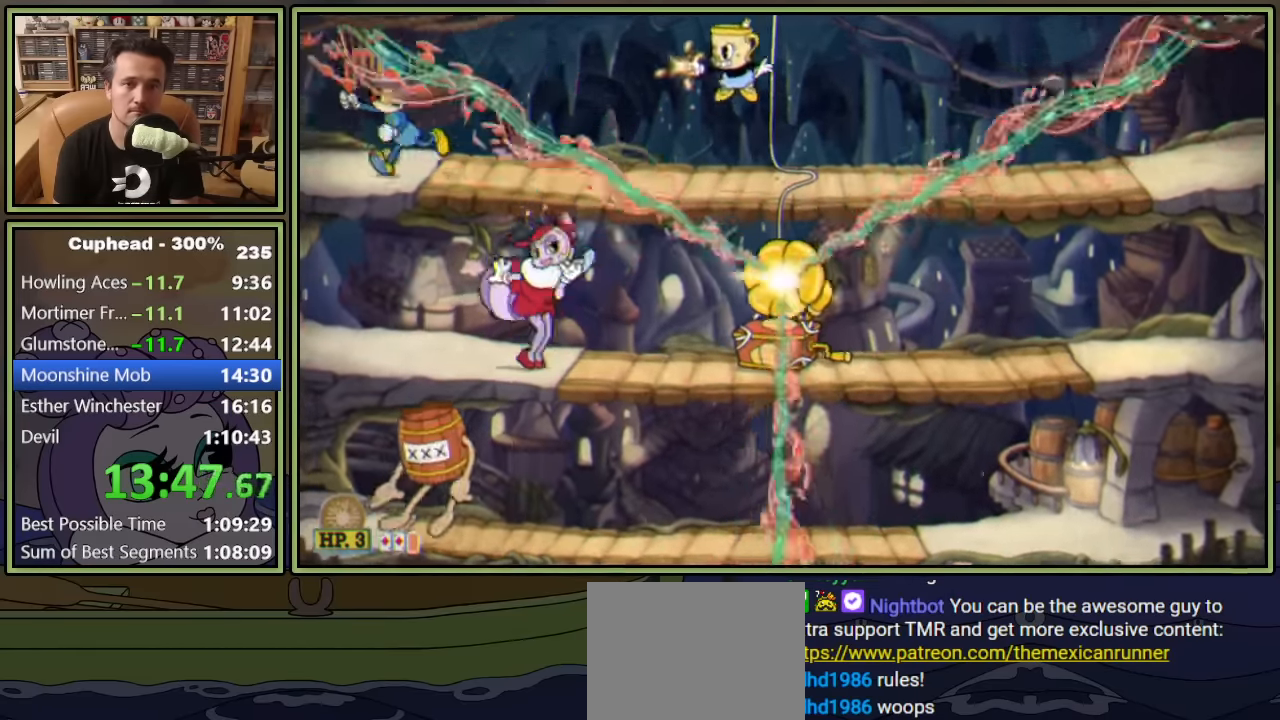
{"dt_ms": 500, "buttons": ["L1", "DPAD_LEFT"], "left_stick": "center", "right_stick": "center", "events": []}
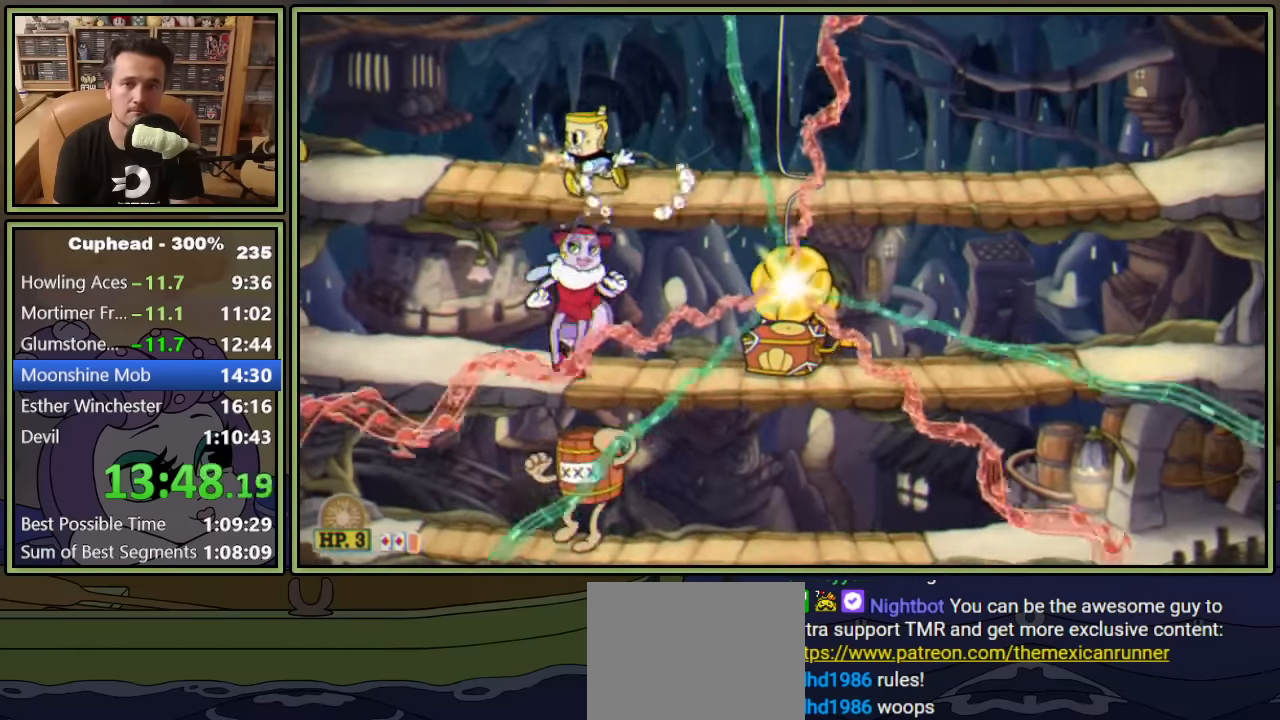
{"dt_ms": 500, "buttons": [], "left_stick": "center", "right_stick": "center", "events": [[67, "DPAD_DOWN", "down"], [133, "A", "down"], [200, "A", "up"], [283, "DPAD_DOWN", "up"], [283, "DPAD_LEFT", "up"], [383, "DPAD_RIGHT", "down"], [467, "L1", "up"], [483, "DPAD_RIGHT", "up"]]}
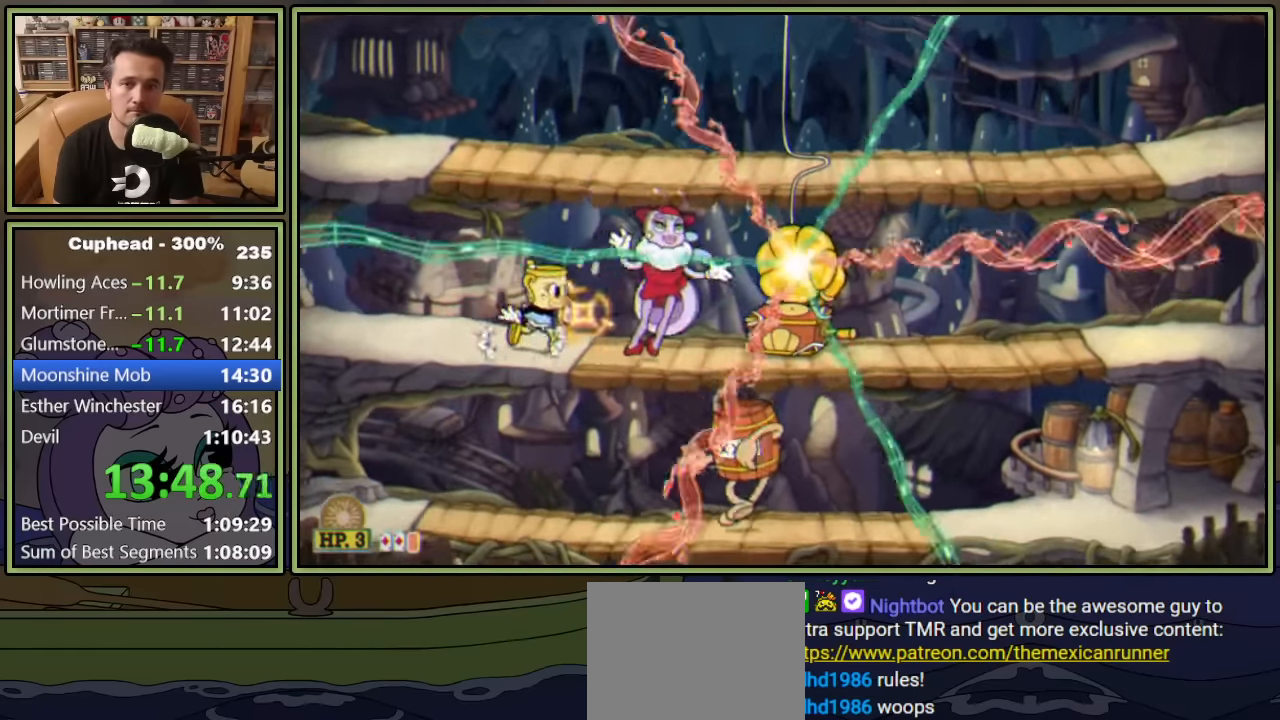
{"dt_ms": 500, "buttons": ["L1", "DPAD_RIGHT"], "left_stick": "center", "right_stick": "center", "events": [[50, "L1", "down"], [67, "DPAD_RIGHT", "down"], [233, "DPAD_DOWN", "down"], [267, "DPAD_RIGHT", "up"], [317, "A", "down"], [400, "A", "up"], [400, "DPAD_RIGHT", "down"], [467, "DPAD_DOWN", "up"]]}
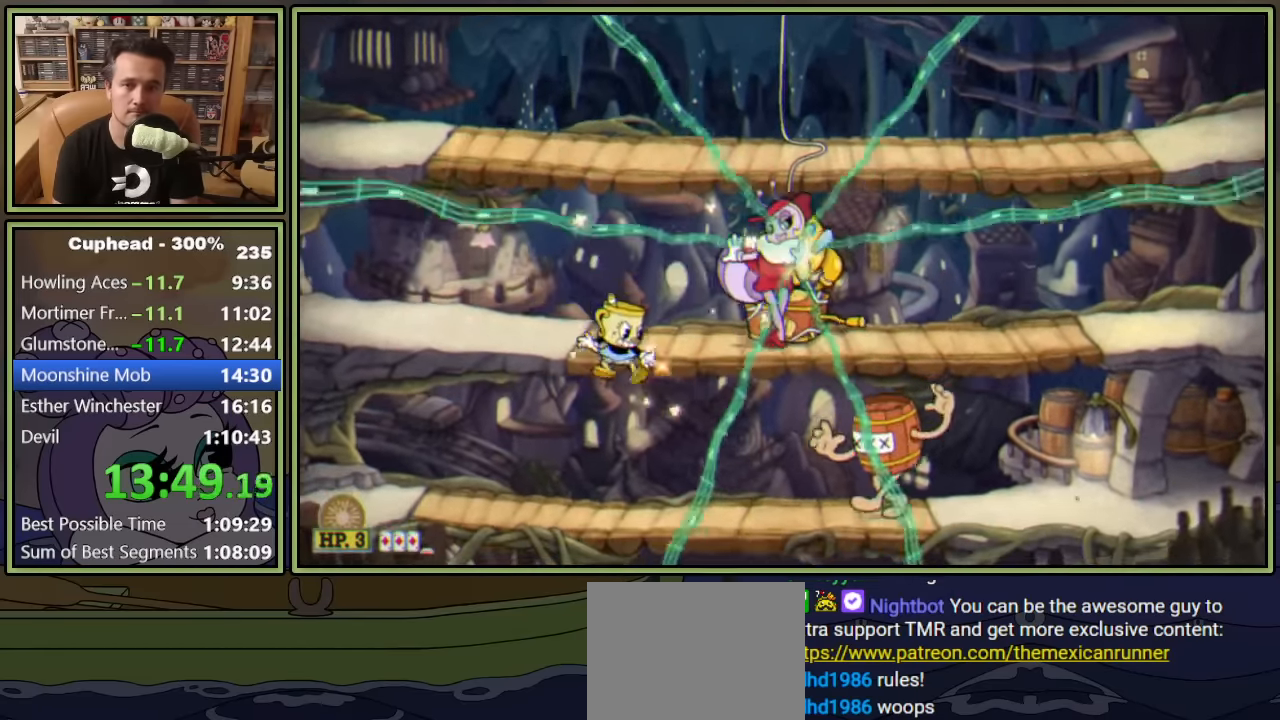
{"dt_ms": 500, "buttons": ["L1", "DPAD_UP", "DPAD_RIGHT"], "left_stick": "center", "right_stick": "center", "events": [[217, "DPAD_UP", "down"]]}
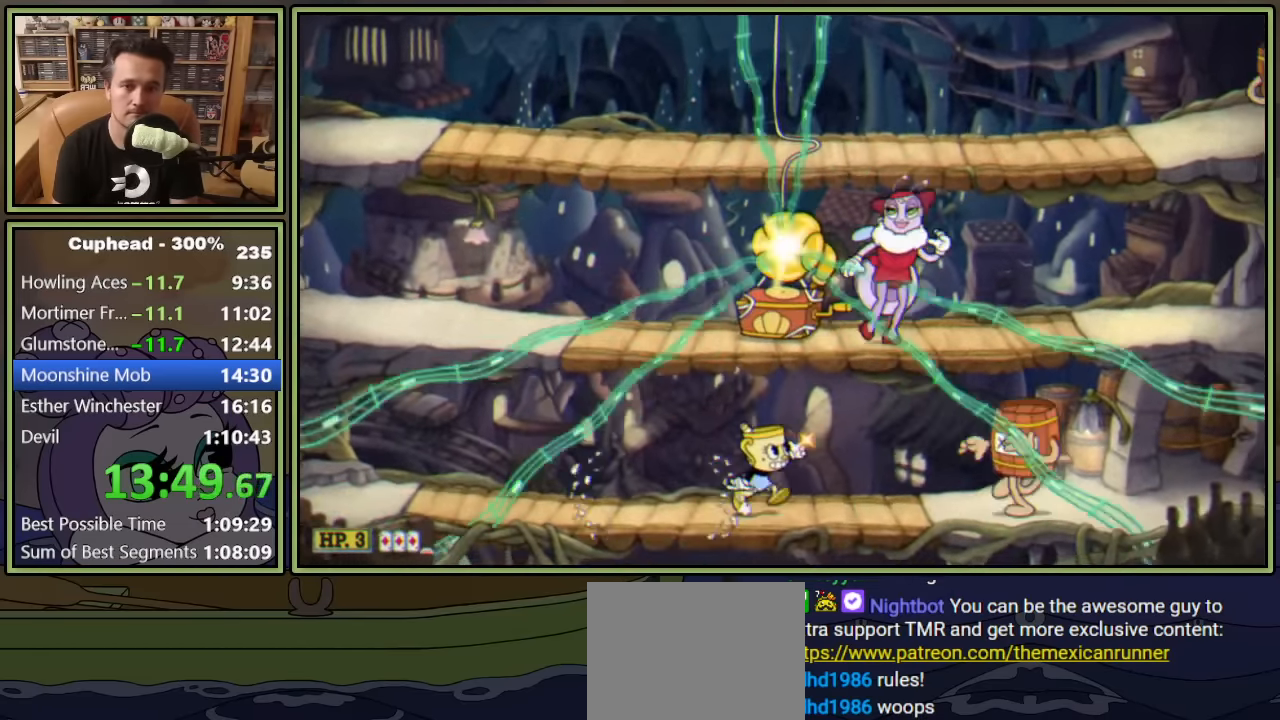
{"dt_ms": 1000, "buttons": ["L1"], "left_stick": "center", "right_stick": "center", "events": [[283, "A", "down"], [367, "DPAD_UP", "up"], [400, "DPAD_RIGHT", "up"], [417, "A", "up"], [483, "A", "down"], [550, "DPAD_RIGHT", "down"], [600, "DPAD_RIGHT", "up"], [600, "X", "down"], [650, "A", "up"], [667, "X", "up"]]}
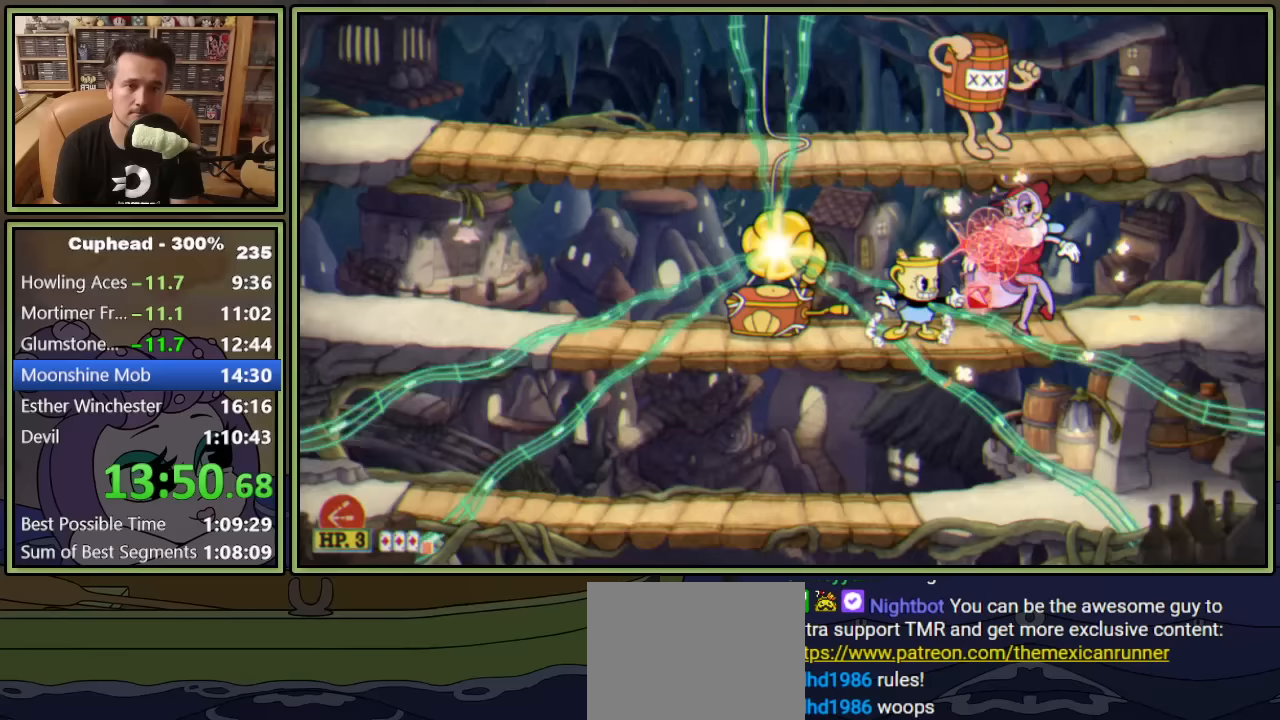
{"dt_ms": 500, "buttons": ["L1"], "left_stick": "center", "right_stick": "center", "events": []}
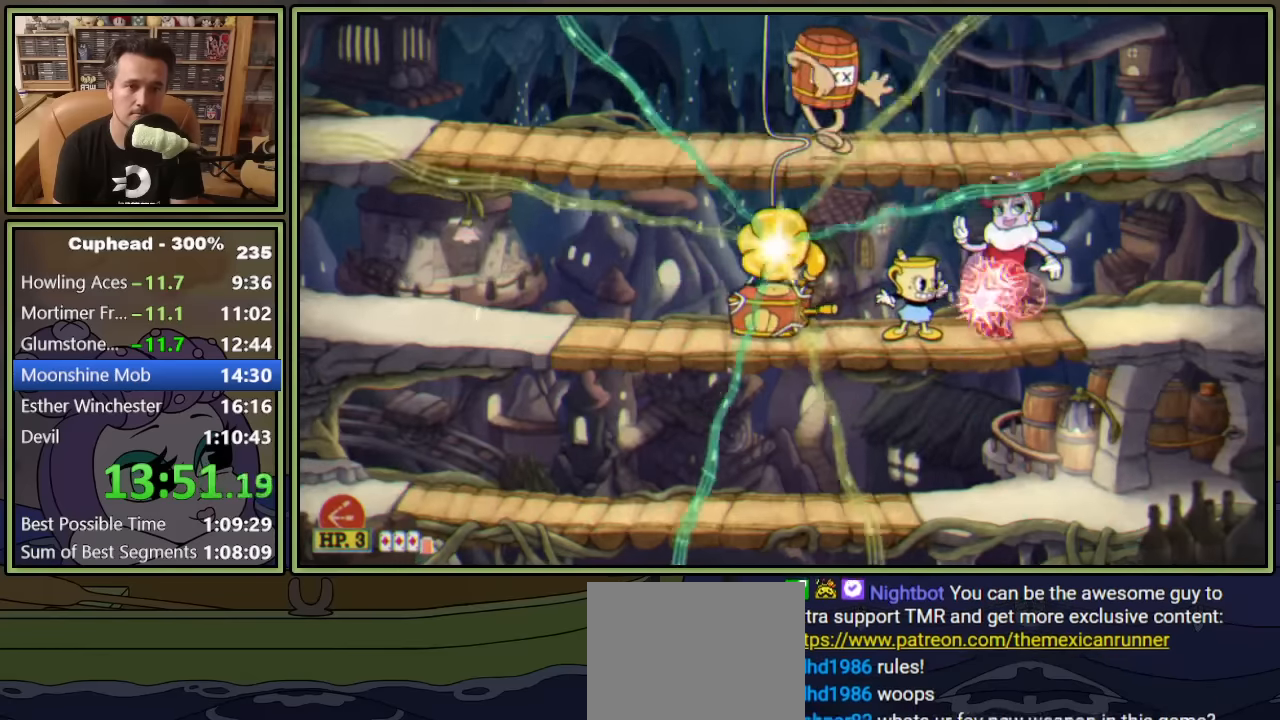
{"dt_ms": 500, "buttons": ["L1", "R1", "DPAD_DOWN"], "left_stick": "center", "right_stick": "center", "events": [[100, "A", "down"], [217, "A", "up"], [267, "A", "down"], [267, "DPAD_DOWN", "down"], [433, "A", "up"], [483, "R1", "down"]]}
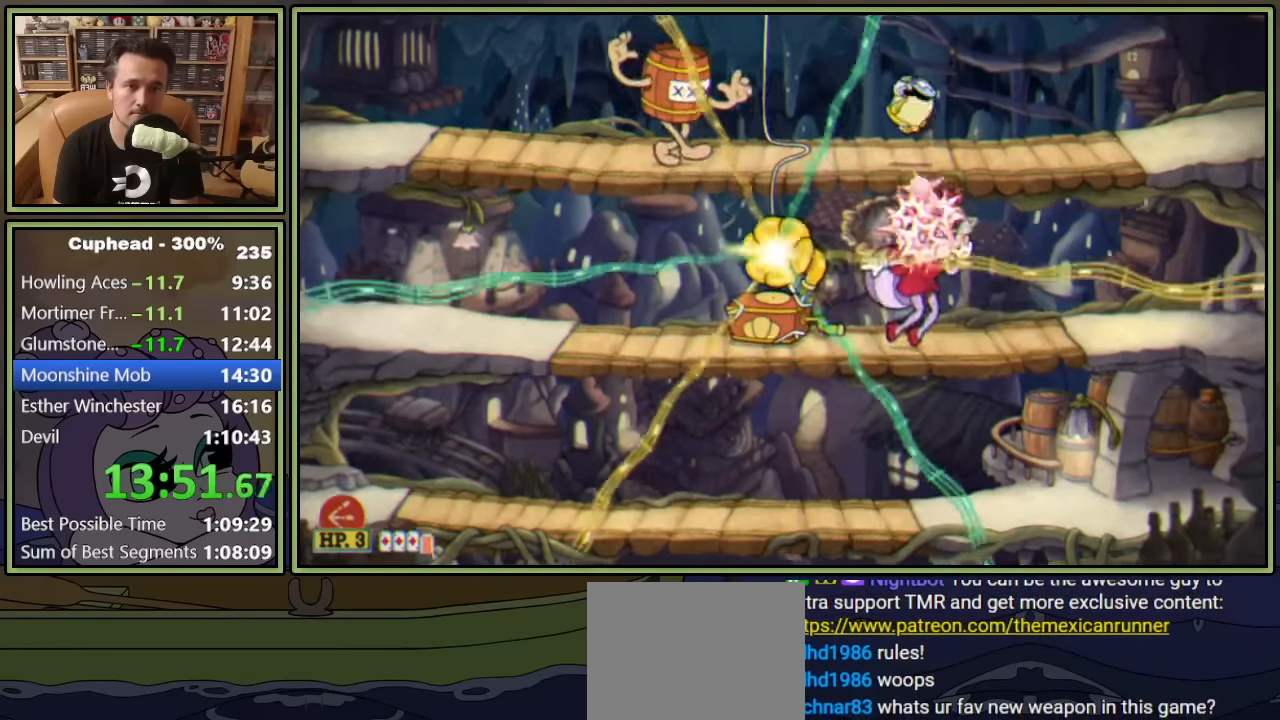
{"dt_ms": 500, "buttons": ["L1", "R1", "DPAD_DOWN", "DPAD_LEFT"], "left_stick": "center", "right_stick": "center", "events": [[217, "DPAD_LEFT", "down"]]}
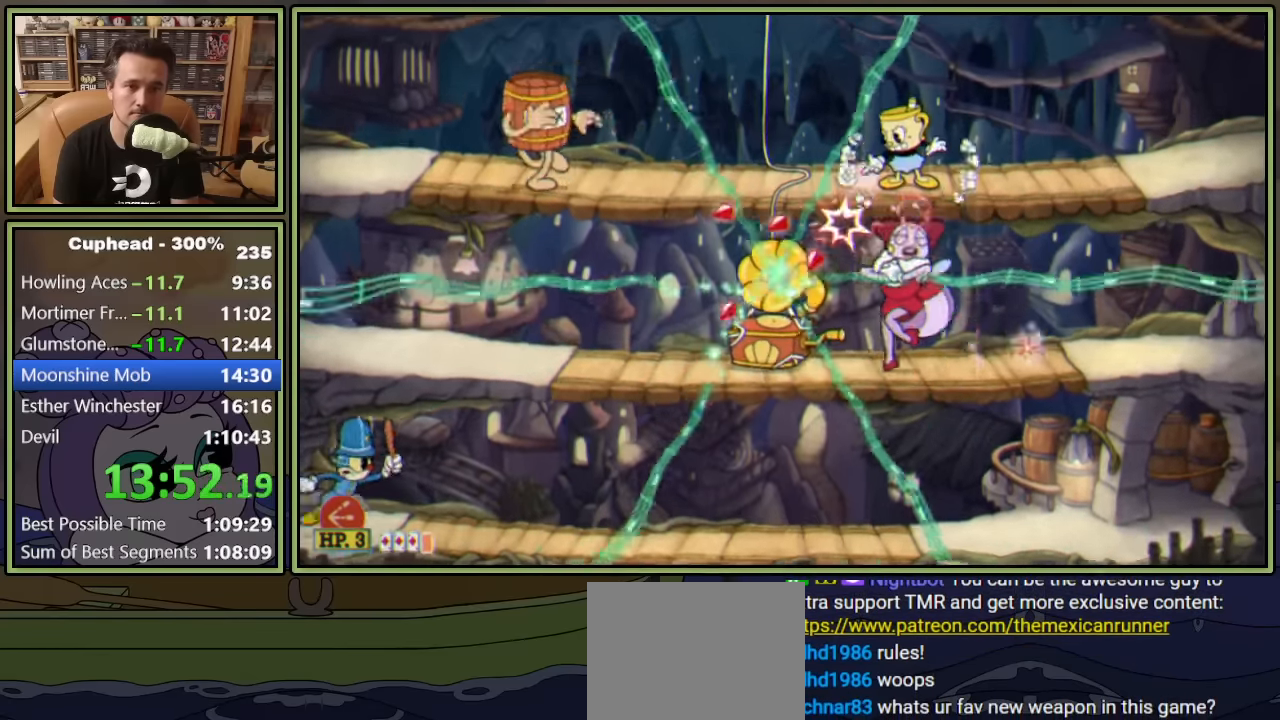
{"dt_ms": 500, "buttons": ["L1"], "left_stick": "center", "right_stick": "center", "events": [[33, "DPAD_LEFT", "up"], [217, "DPAD_RIGHT", "down"], [300, "A", "down"], [333, "R1", "up"], [367, "A", "up"], [417, "DPAD_RIGHT", "up"], [433, "DPAD_DOWN", "up"]]}
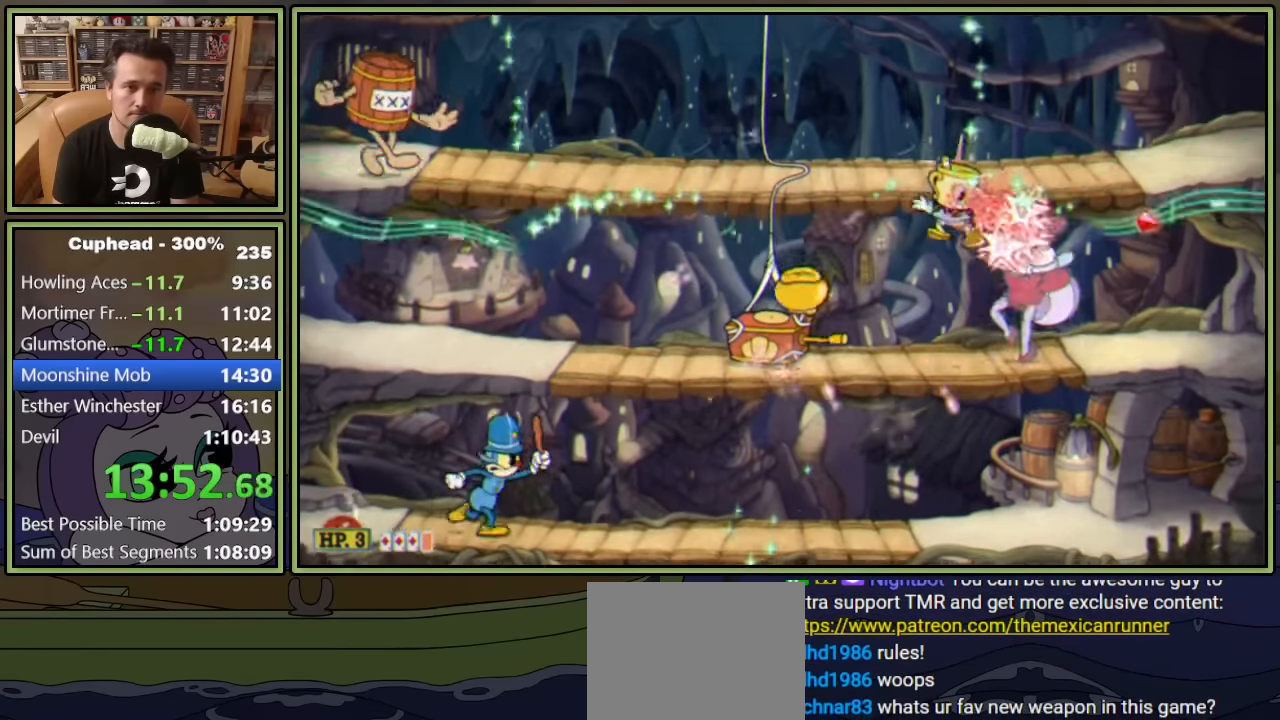
{"dt_ms": 500, "buttons": ["L1", "DPAD_RIGHT"], "left_stick": "center", "right_stick": "center", "events": [[117, "DPAD_RIGHT", "down"], [367, "DPAD_RIGHT", "up"], [500, "DPAD_RIGHT", "down"]]}
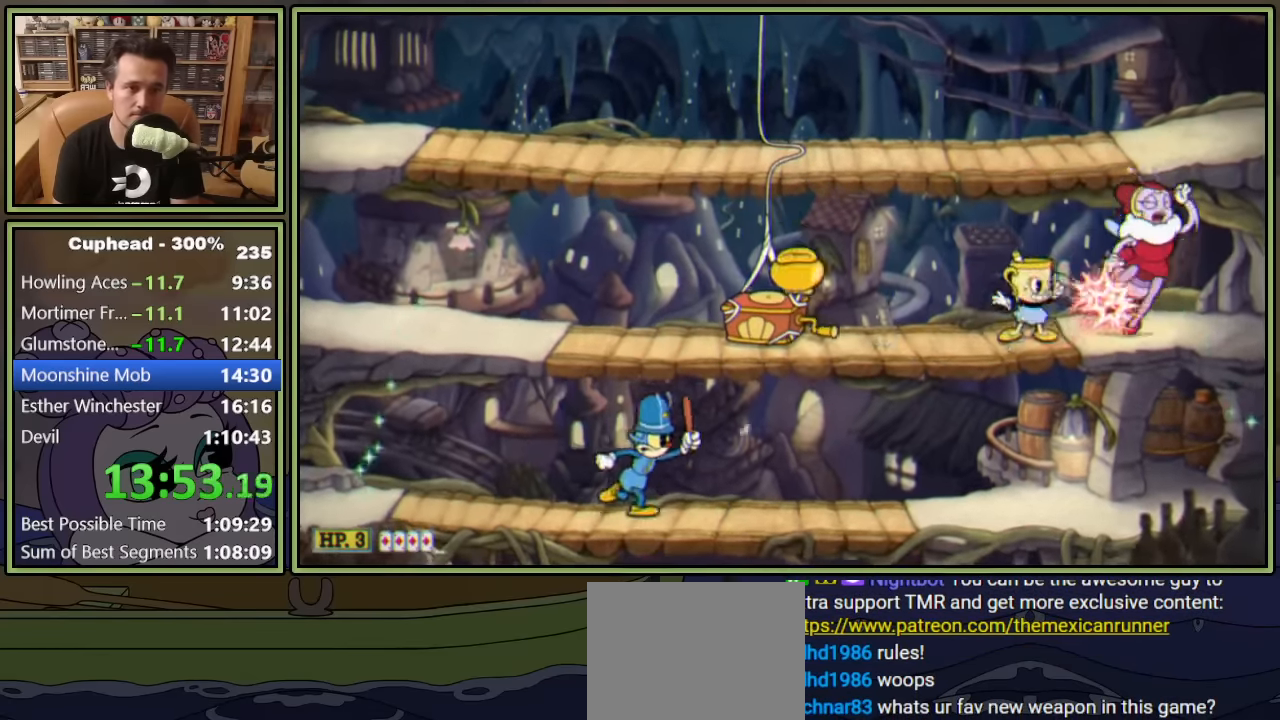
{"dt_ms": 500, "buttons": ["X", "L1"], "left_stick": "center", "right_stick": "center", "events": [[67, "L2", "down"], [67, "X", "down"], [117, "DPAD_RIGHT", "up"], [133, "X", "up"], [183, "L2", "up"], [450, "X", "down"]]}
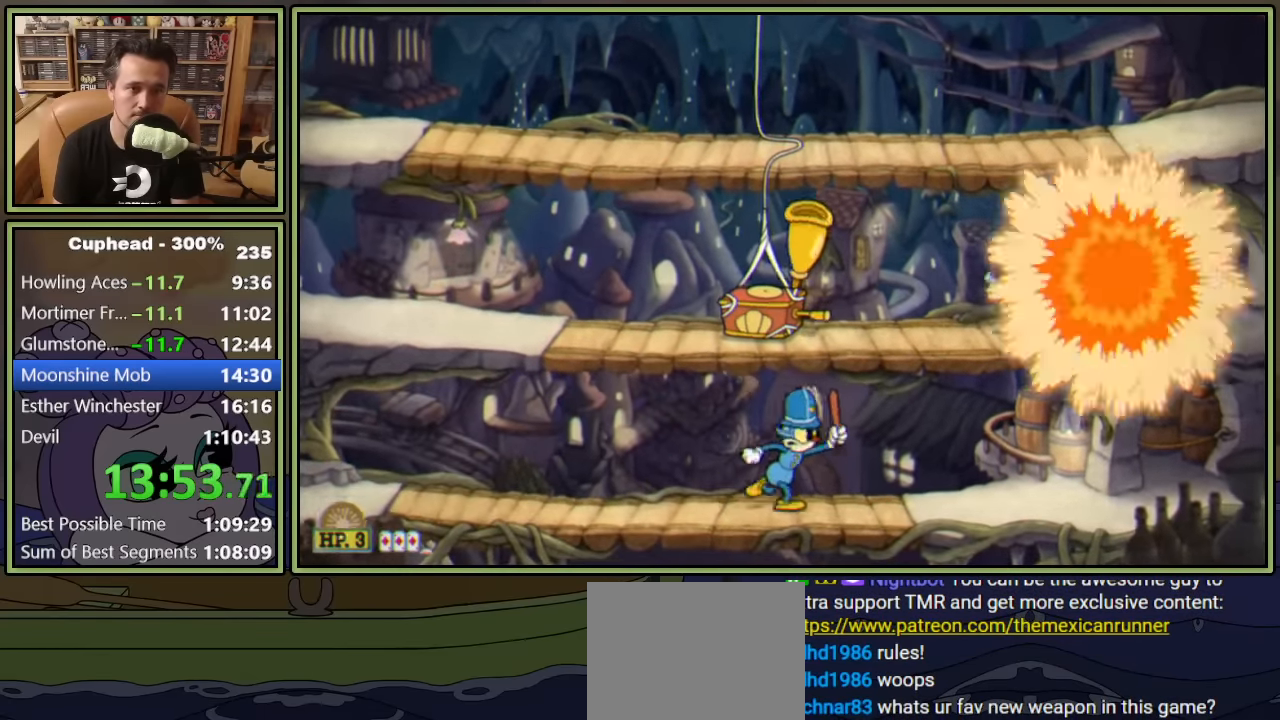
{"dt_ms": 500, "buttons": ["L1"], "left_stick": "center", "right_stick": "center", "events": [[67, "X", "up"]]}
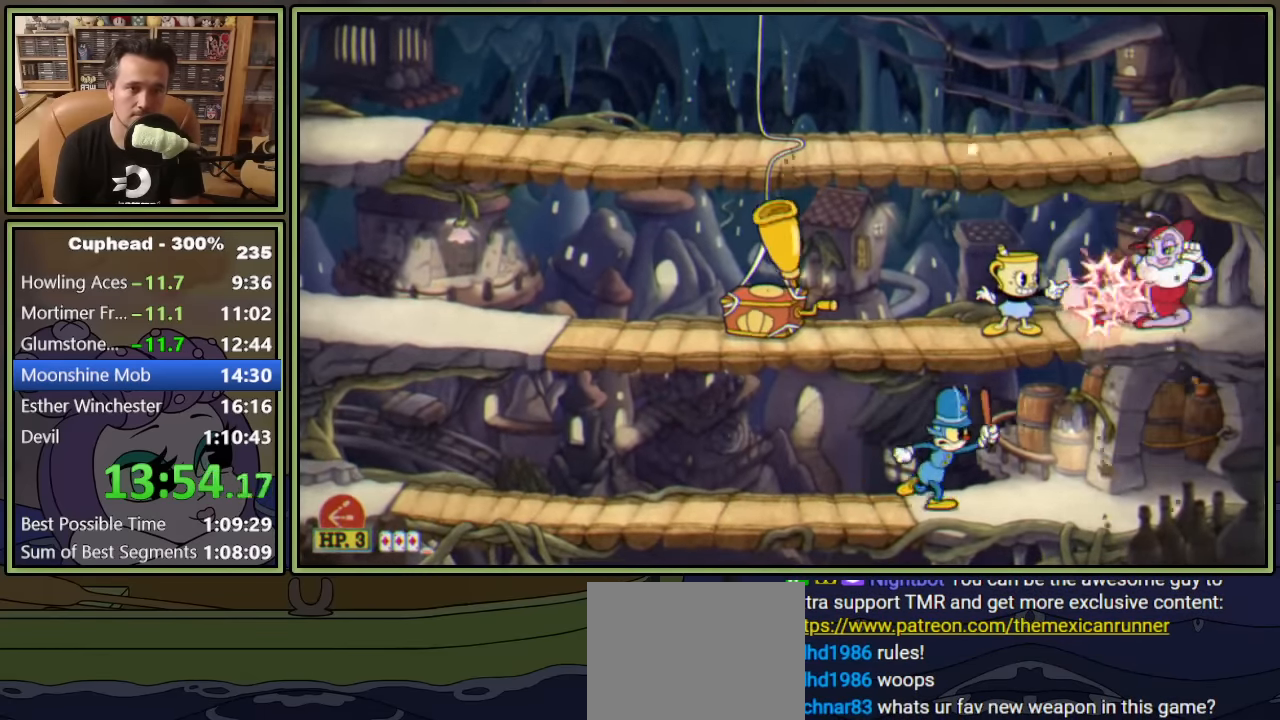
{"dt_ms": 500, "buttons": ["A", "L1", "DPAD_DOWN"], "left_stick": "center", "right_stick": "center", "events": [[167, "A", "down"], [283, "A", "up"], [433, "A", "down"], [483, "DPAD_DOWN", "down"]]}
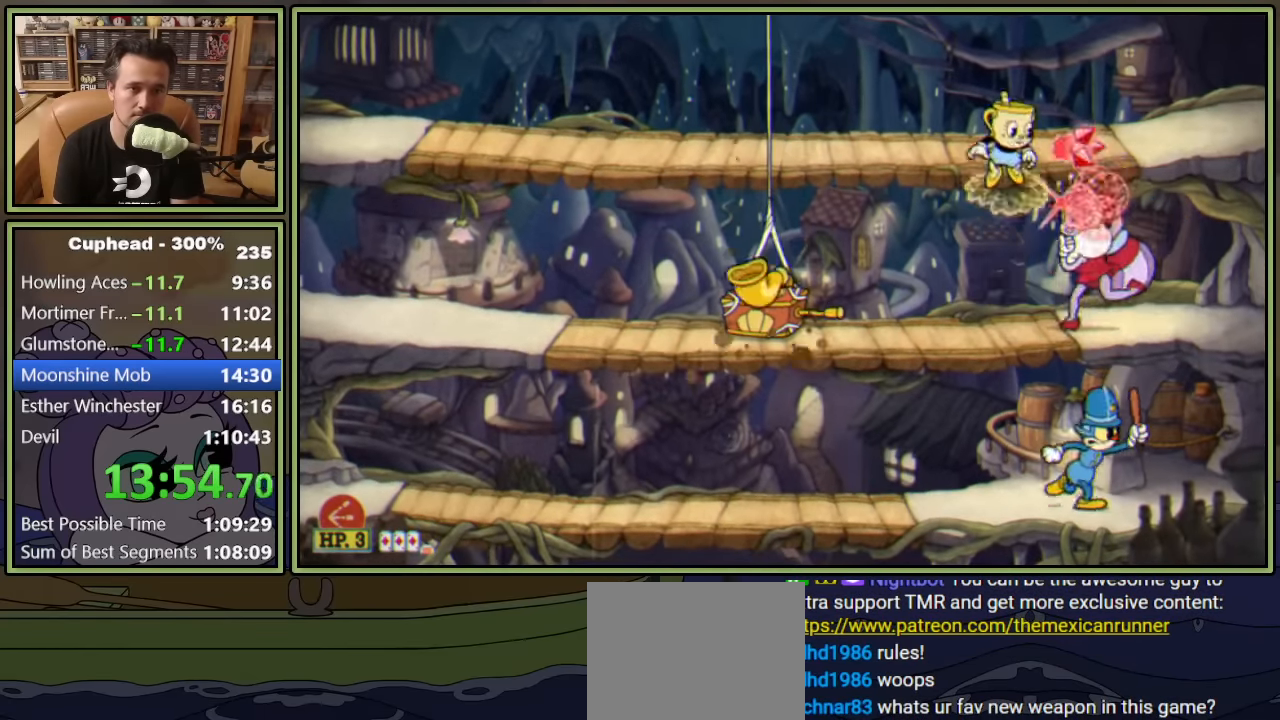
{"dt_ms": 500, "buttons": ["L1", "R1", "DPAD_DOWN", "DPAD_LEFT"], "left_stick": "center", "right_stick": "center", "events": [[17, "A", "up"], [50, "R1", "down"], [483, "DPAD_LEFT", "down"]]}
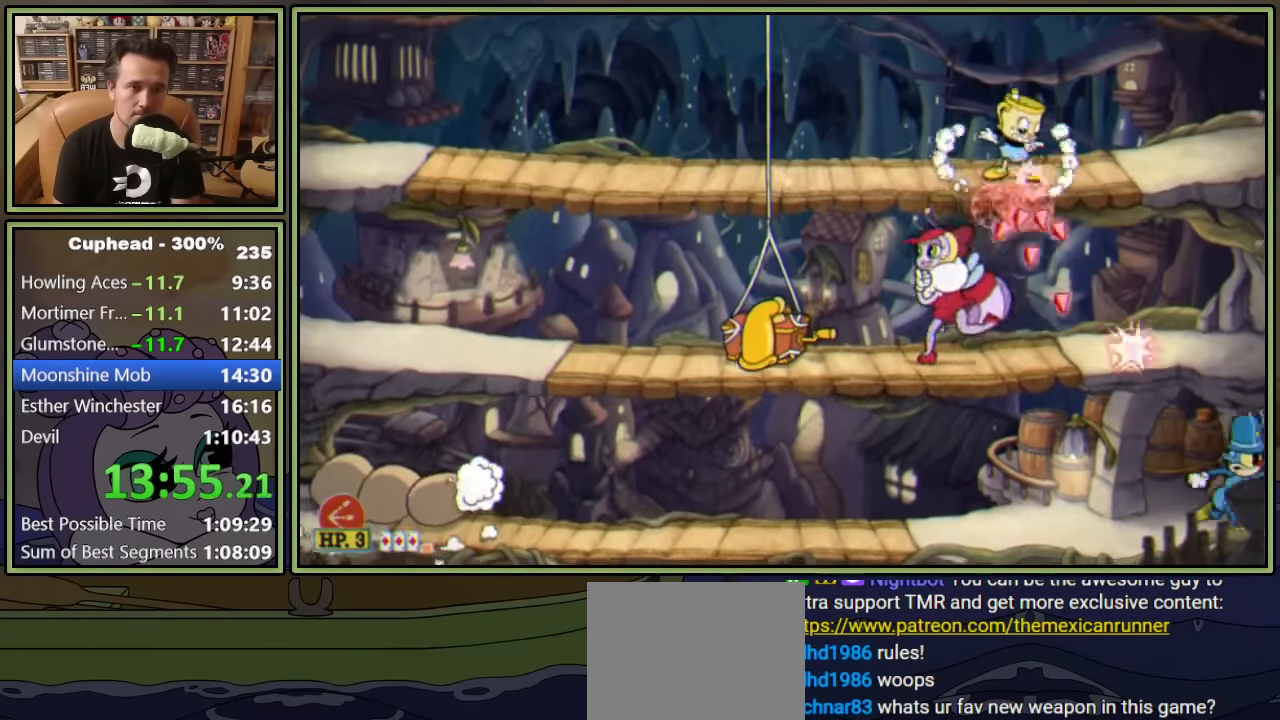
{"dt_ms": 500, "buttons": ["L1"], "left_stick": "center", "right_stick": "center", "events": [[267, "A", "down"], [317, "R1", "up"], [367, "A", "up"], [433, "DPAD_DOWN", "up"], [433, "DPAD_LEFT", "up"]]}
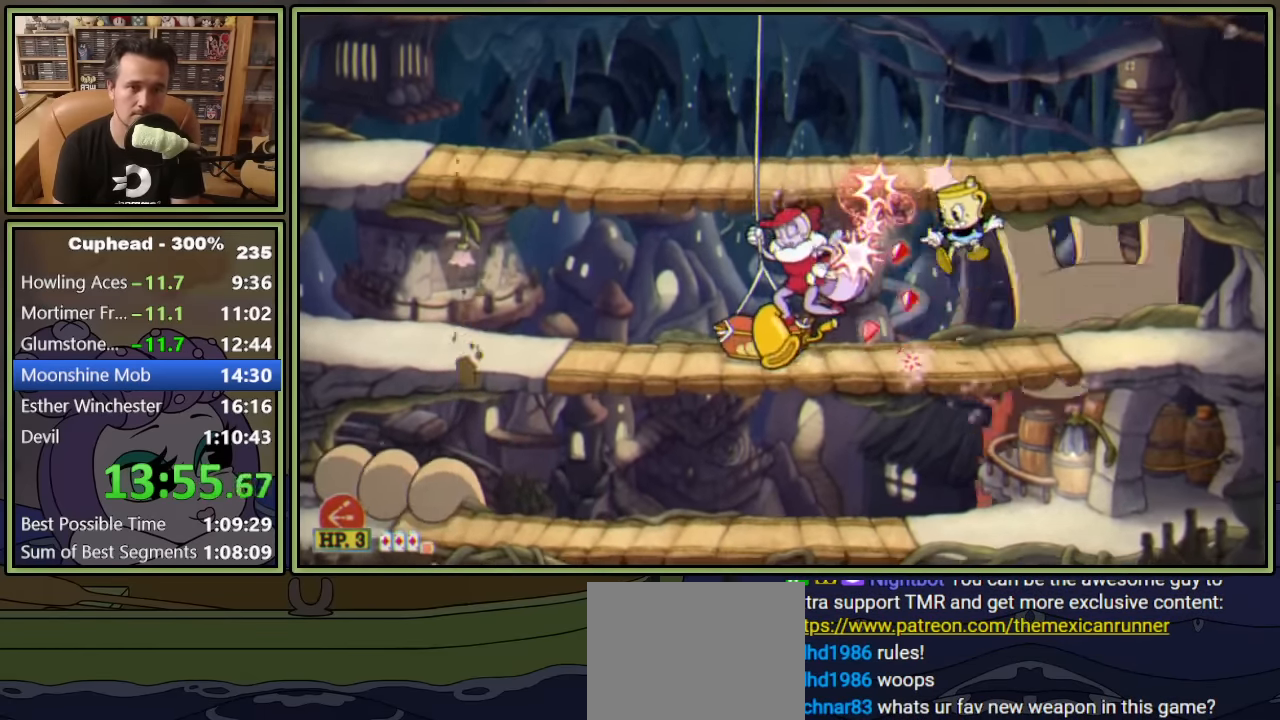
{"dt_ms": 500, "buttons": ["L1", "DPAD_RIGHT"], "left_stick": "center", "right_stick": "center", "events": [[50, "X", "down"], [117, "X", "up"], [433, "DPAD_RIGHT", "down"]]}
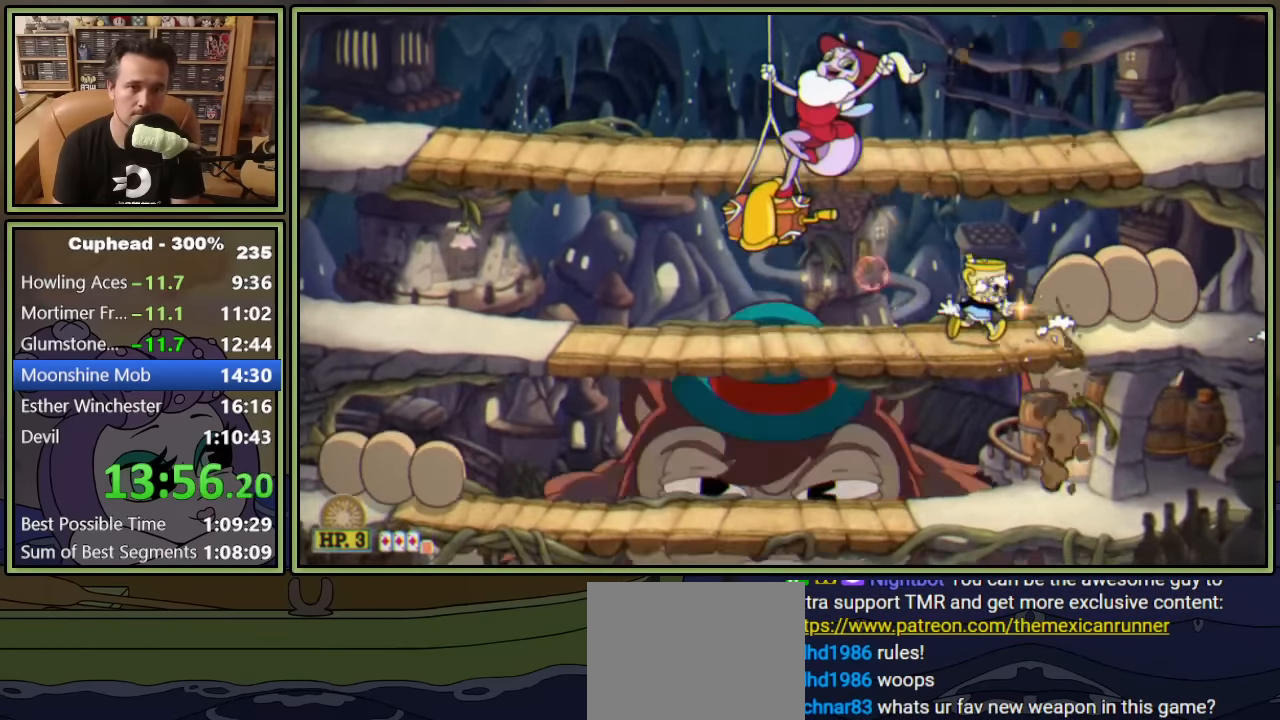
{"dt_ms": 500, "buttons": ["L1"], "left_stick": "center", "right_stick": "center", "events": [[367, "DPAD_RIGHT", "up"]]}
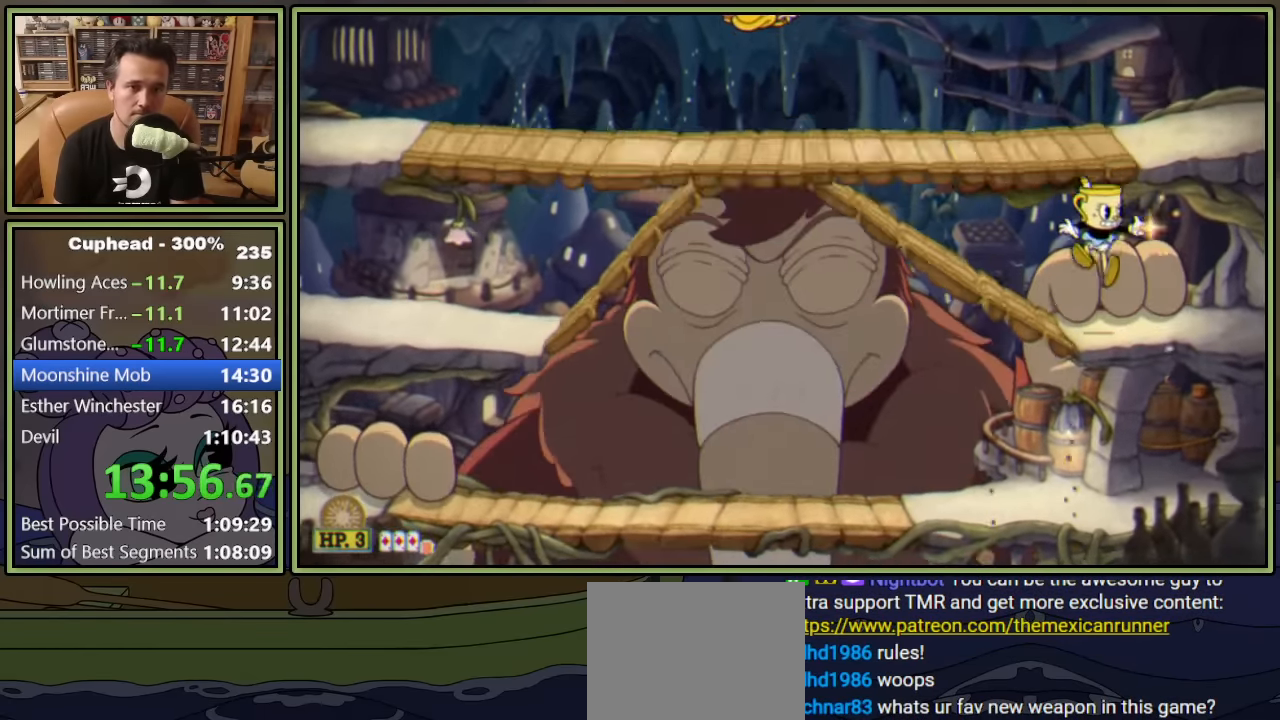
{"dt_ms": 500, "buttons": ["L1"], "left_stick": "center", "right_stick": "center", "events": [[167, "DPAD_LEFT", "down"], [217, "DPAD_LEFT", "up"]]}
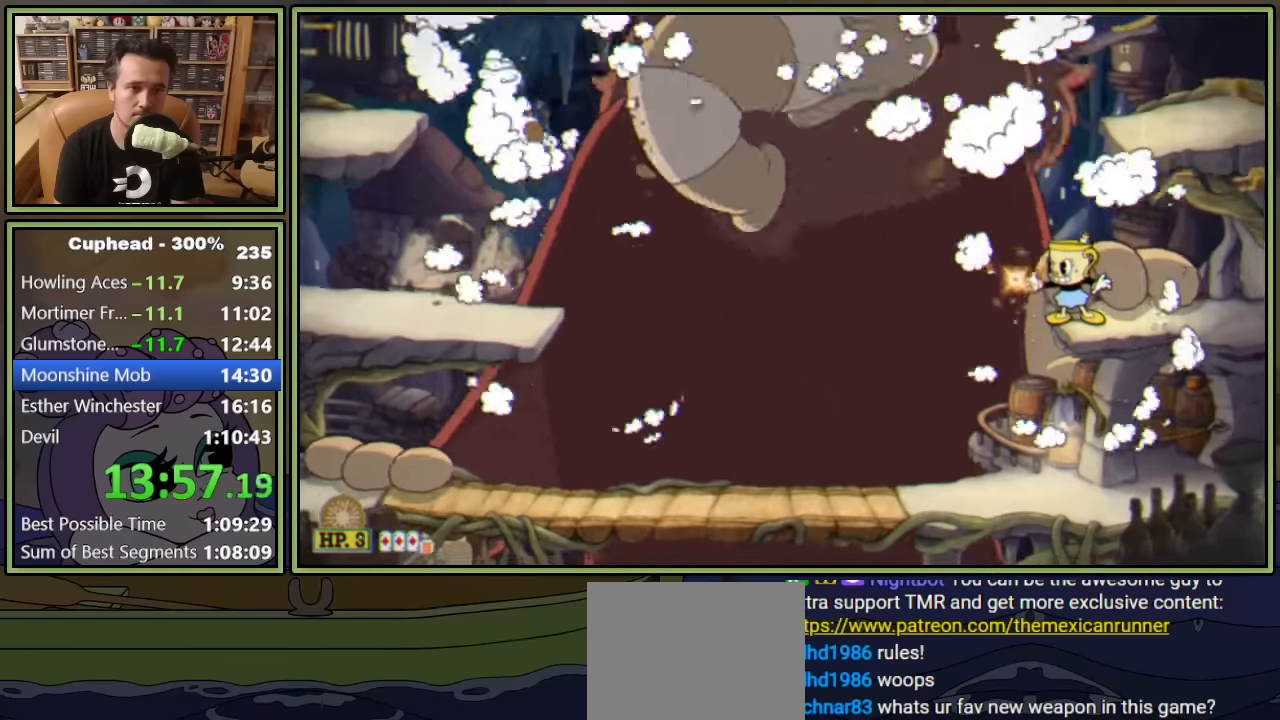
{"dt_ms": 500, "buttons": ["L1", "DPAD_LEFT"], "left_stick": "center", "right_stick": "center", "events": [[500, "DPAD_LEFT", "down"]]}
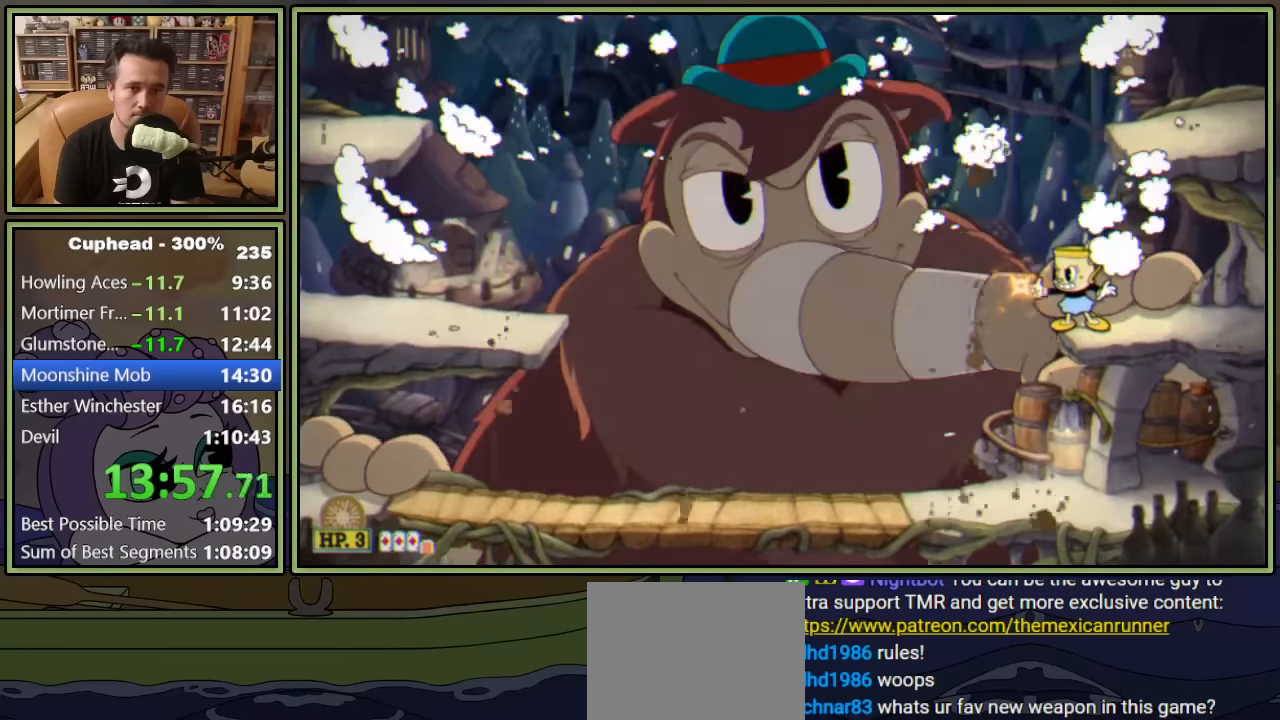
{"dt_ms": 500, "buttons": ["X", "L1", "DPAD_LEFT"], "left_stick": "center", "right_stick": "center", "events": [[116, "A", "down"], [383, "A", "up"], [500, "X", "down"]]}